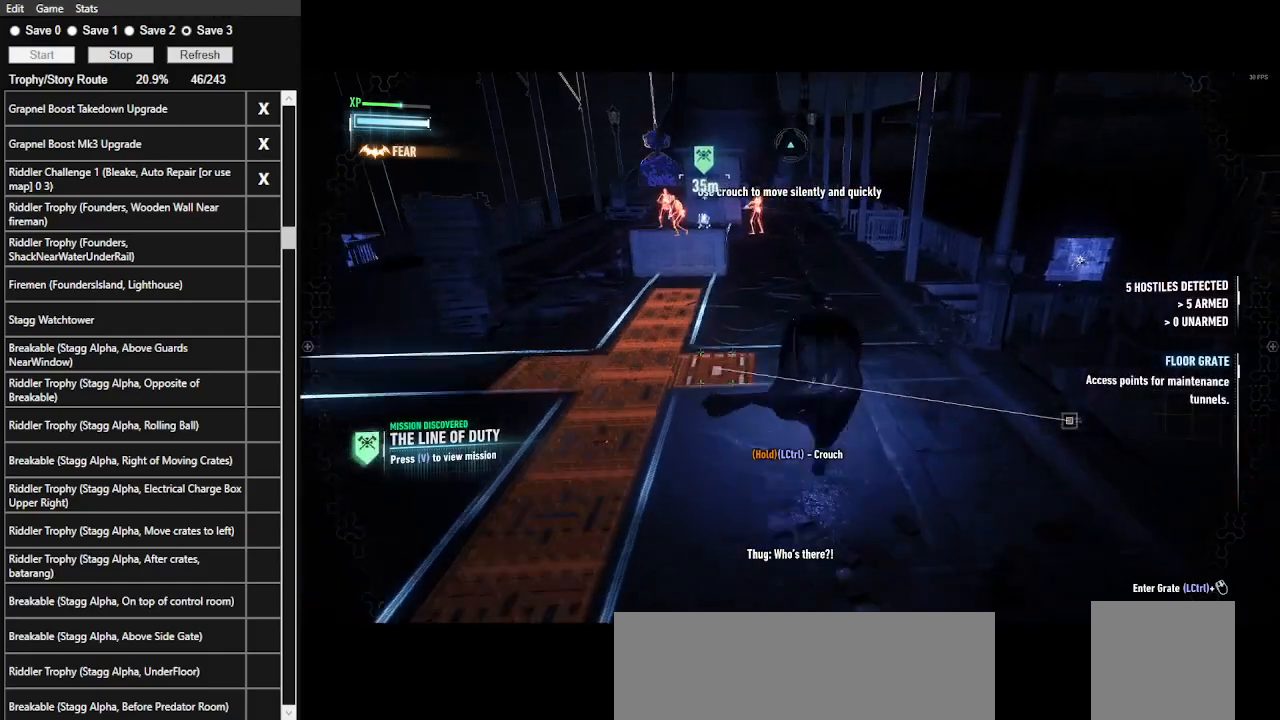
Gameplay with keyboard and mouse; each line is a JSON object with the keys and mouse buttons held at the frame after it. "events" lists presses ("down") and releases ("up") of ".", "/", "0", "1", "2", "3", "4", "5", "6", "7", "8", "9", "a", "alt_l", "alt_r", "b", "backslash", "backspace", "c", "caps_lock", "comma", "ctrl_l", "ctrl_r", "d", "e", "equals", "f", "g", "h", "i", "j", "k", "l", "lbracket", "m", "minus", "n", "o", "p", "q", "quote", "r", "rbracket", "return", "s", "semicolon", "shift_l", "shift_r", "space", "super", "t", "tab", "tilde", "u", "v", "w", "x", "y", "z", "mouse_left", "mouse_wheel" and "mouse_right" between this image and that frame as [ms after this image, input, new state], when the widget could be followed in between. "mouse_left", "mouse_wheel", "mouse_right" = the "left", "wheel", "right" buttons of the "mouse" list. No other keys are recorded. "wheel" means that the mouse wheel is clicked or scrolled. Not read: mouse_move.
{"keys": ["space", "w"], "mouse": [], "events": []}
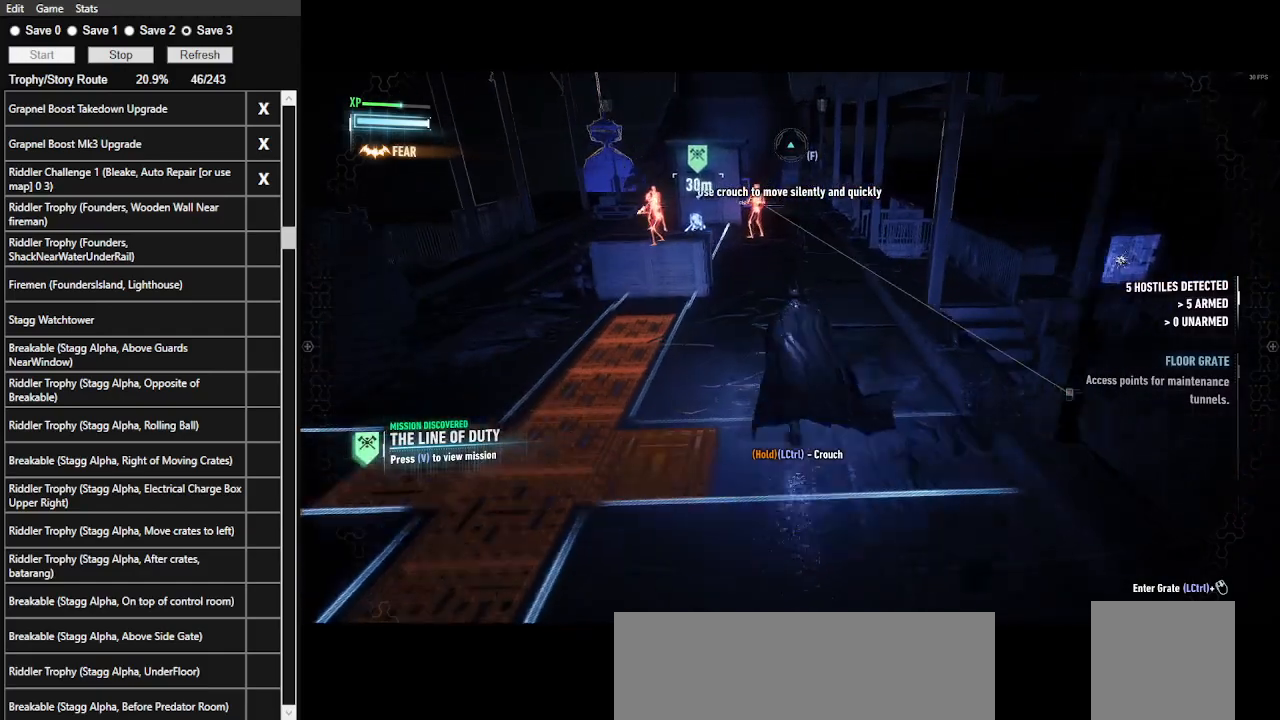
{"keys": ["space", "w"], "mouse": [], "events": []}
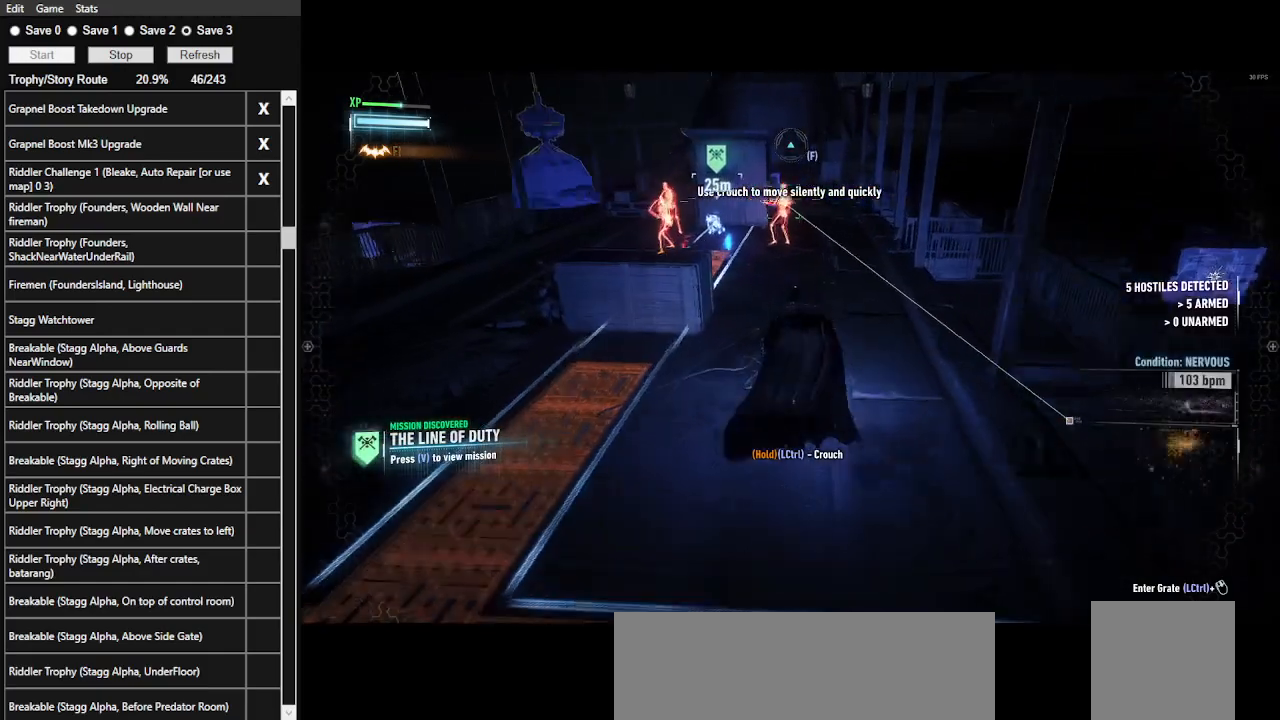
{"keys": ["space", "w"], "mouse": [], "events": []}
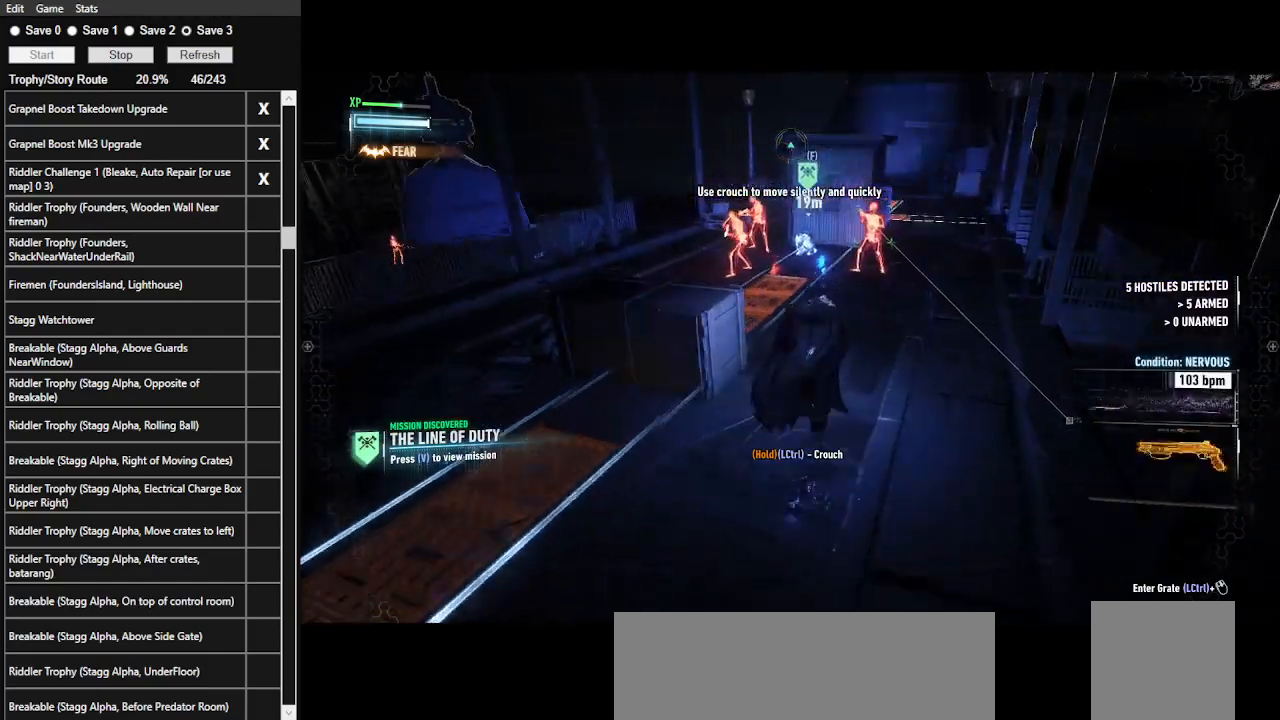
{"keys": ["space", "w"], "mouse": [], "events": [[100, "mouse_left", "down"], [233, "mouse_left", "up"]]}
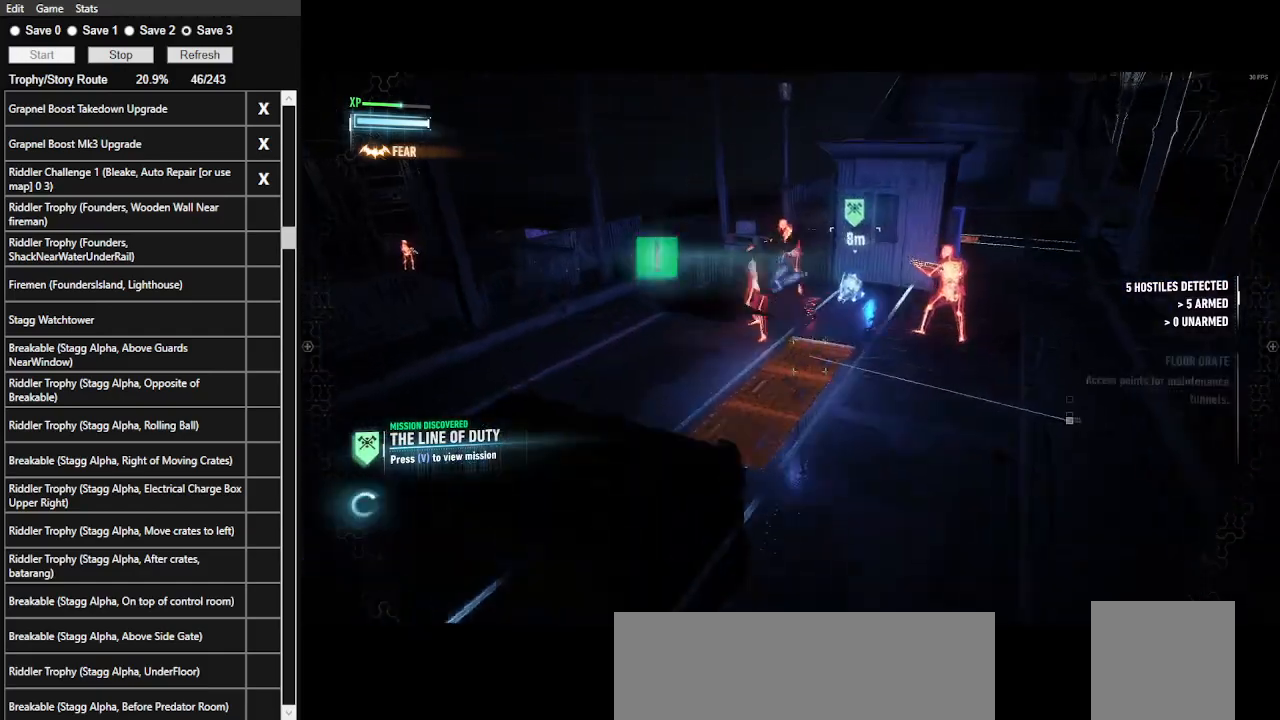
{"keys": ["w"], "mouse": [], "events": [[66, "space", "up"], [333, "mouse_left", "down"], [433, "mouse_left", "up"]]}
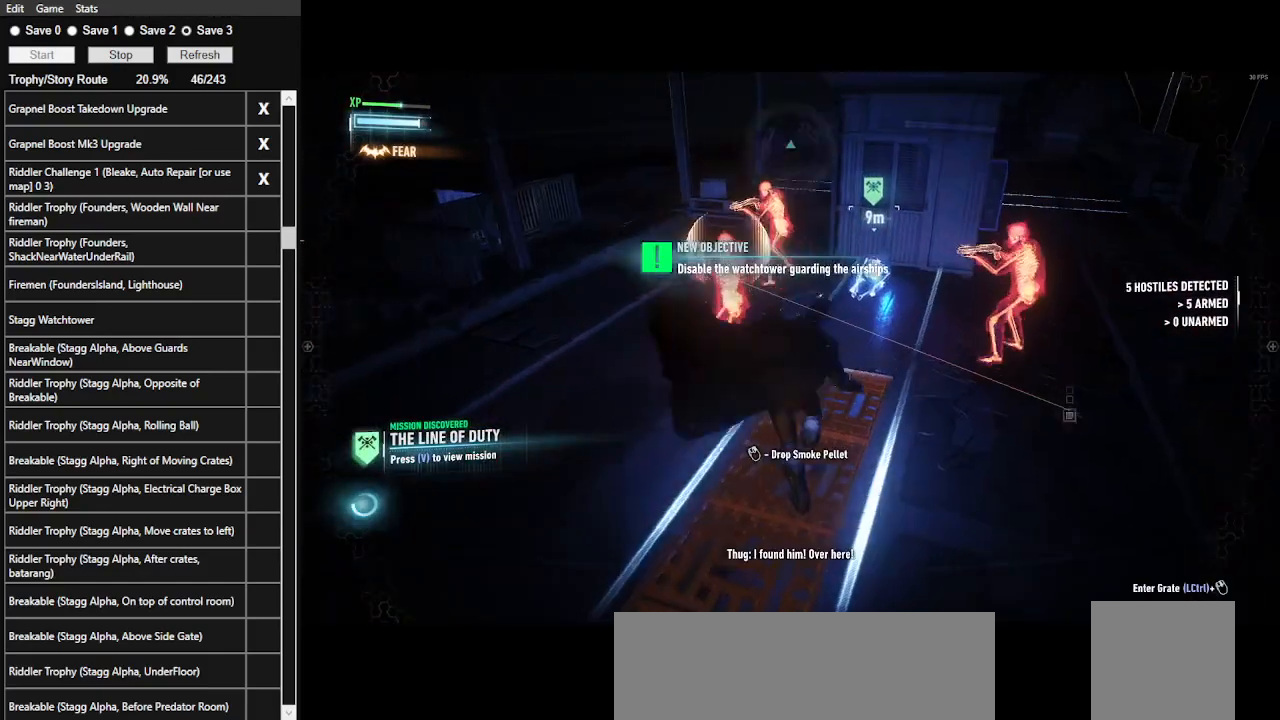
{"keys": ["w"], "mouse": ["left"], "events": [[100, "mouse_left", "down"], [233, "mouse_left", "up"], [300, "mouse_left", "down"], [400, "mouse_left", "up"], [466, "mouse_left", "down"]]}
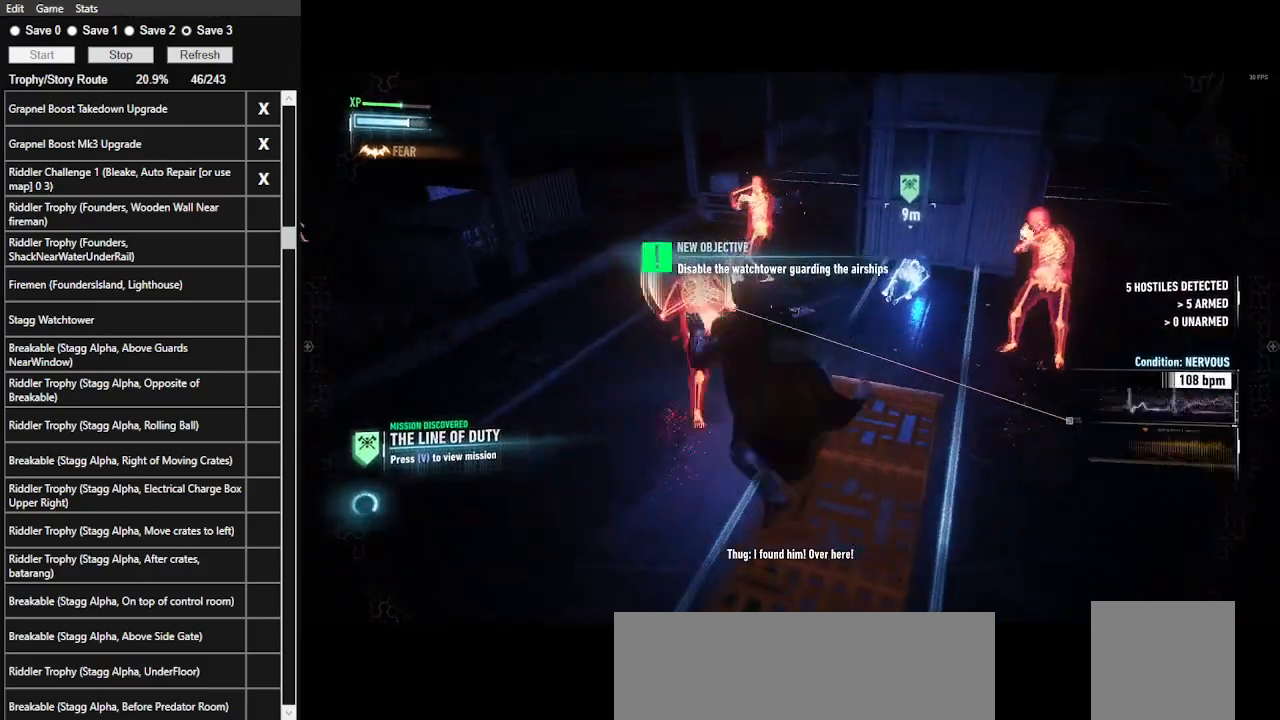
{"keys": ["w"], "mouse": ["left"], "events": [[33, "mouse_left", "up"], [133, "mouse_left", "down"], [233, "mouse_left", "up"], [300, "mouse_left", "down"], [366, "mouse_left", "up"], [466, "mouse_left", "down"]]}
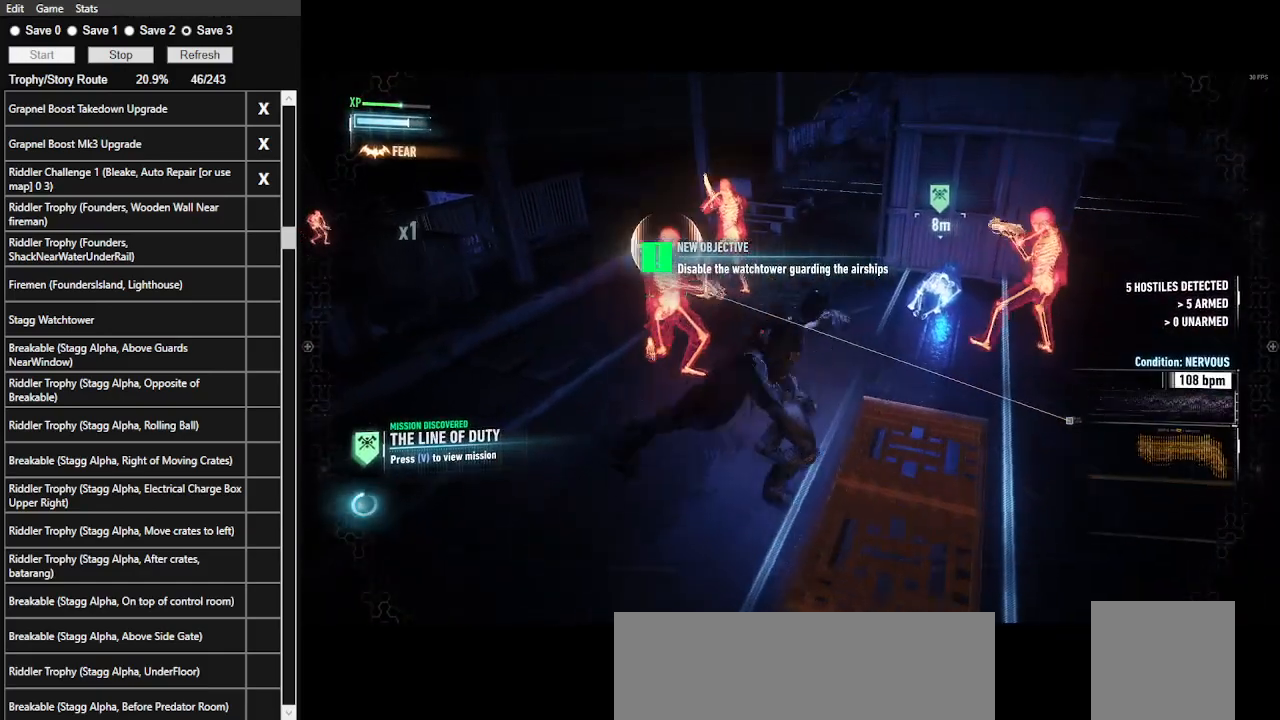
{"keys": ["w"], "mouse": ["left"], "events": [[66, "mouse_left", "up"], [166, "mouse_left", "down"], [266, "mouse_left", "up"], [300, "mouse_left", "down"], [433, "mouse_left", "up"], [466, "mouse_left", "down"]]}
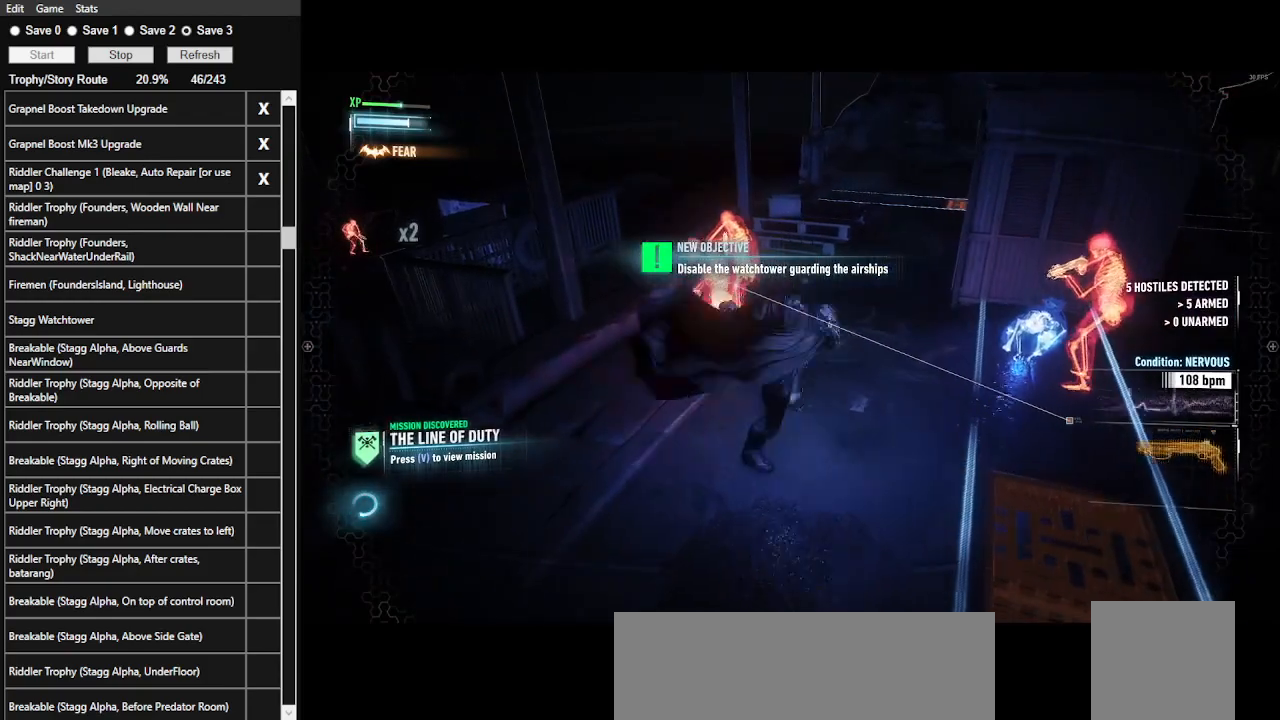
{"keys": ["w"], "mouse": [], "events": [[66, "mouse_left", "up"], [166, "mouse_left", "down"], [266, "mouse_left", "up"]]}
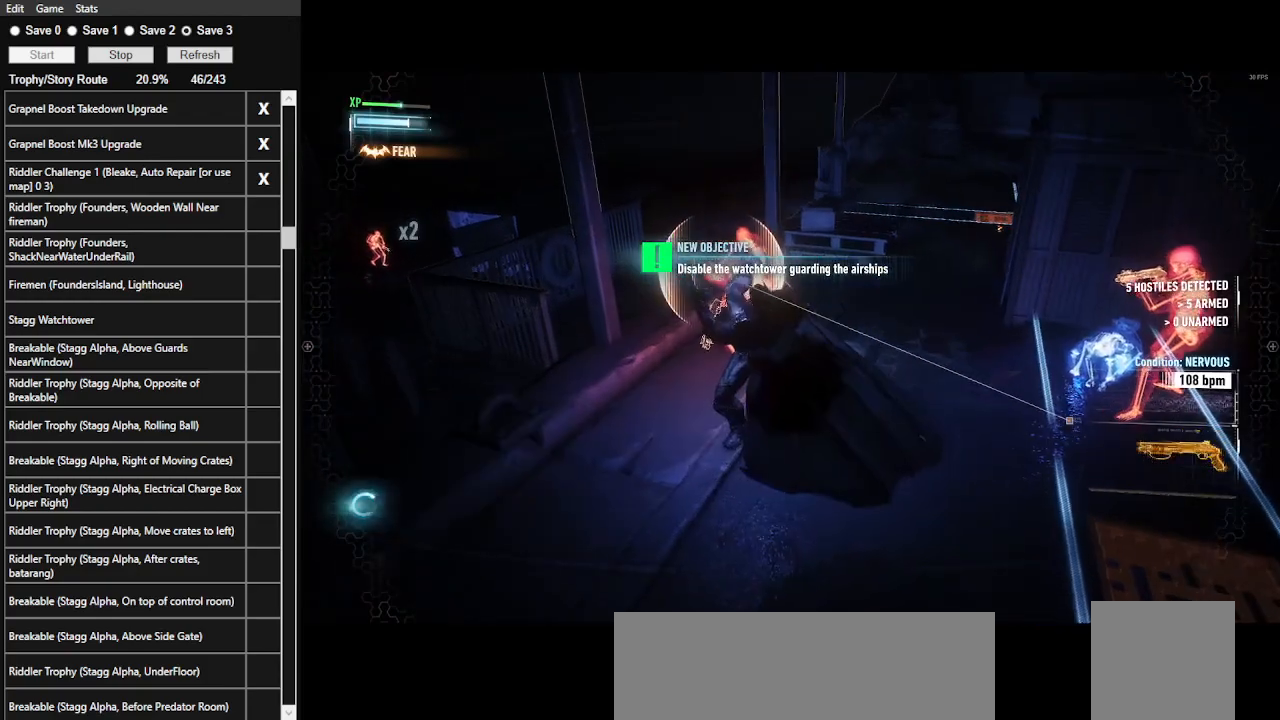
{"keys": ["w"], "mouse": [], "events": [[233, "mouse_left", "down"], [366, "mouse_left", "up"]]}
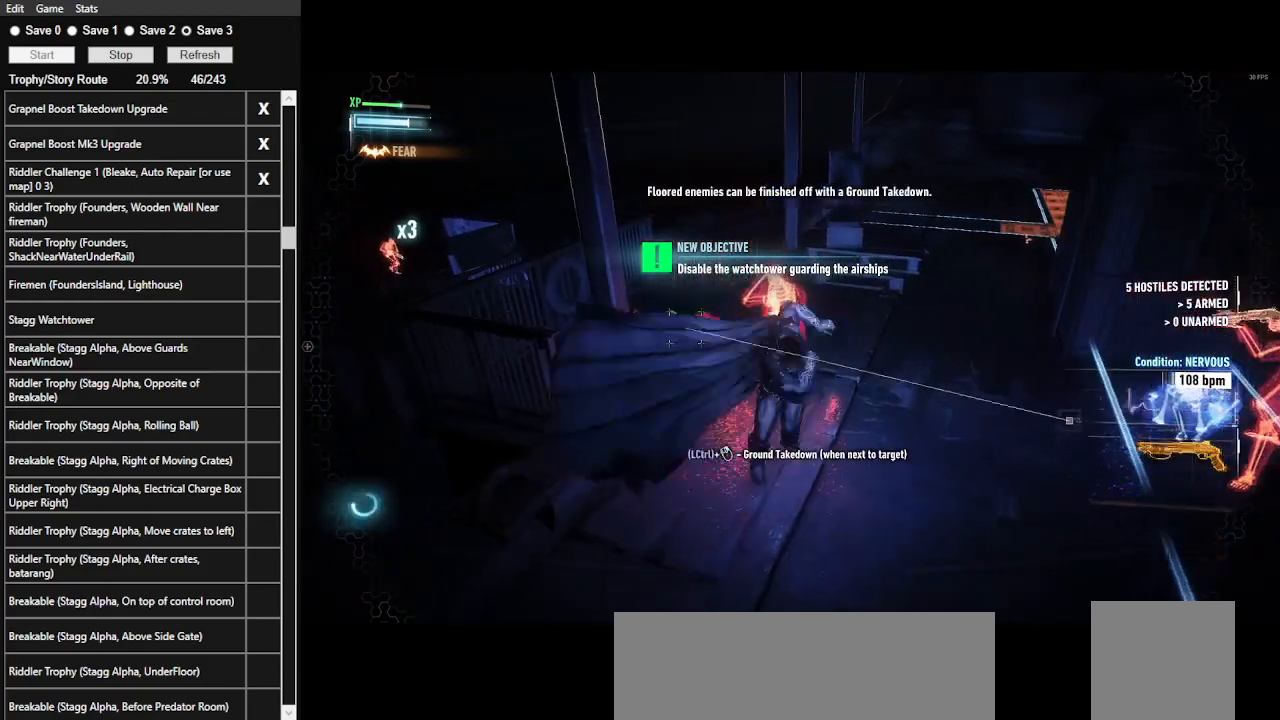
{"keys": ["d", "w"], "mouse": ["left"], "events": [[300, "d", "down"], [400, "mouse_left", "down"]]}
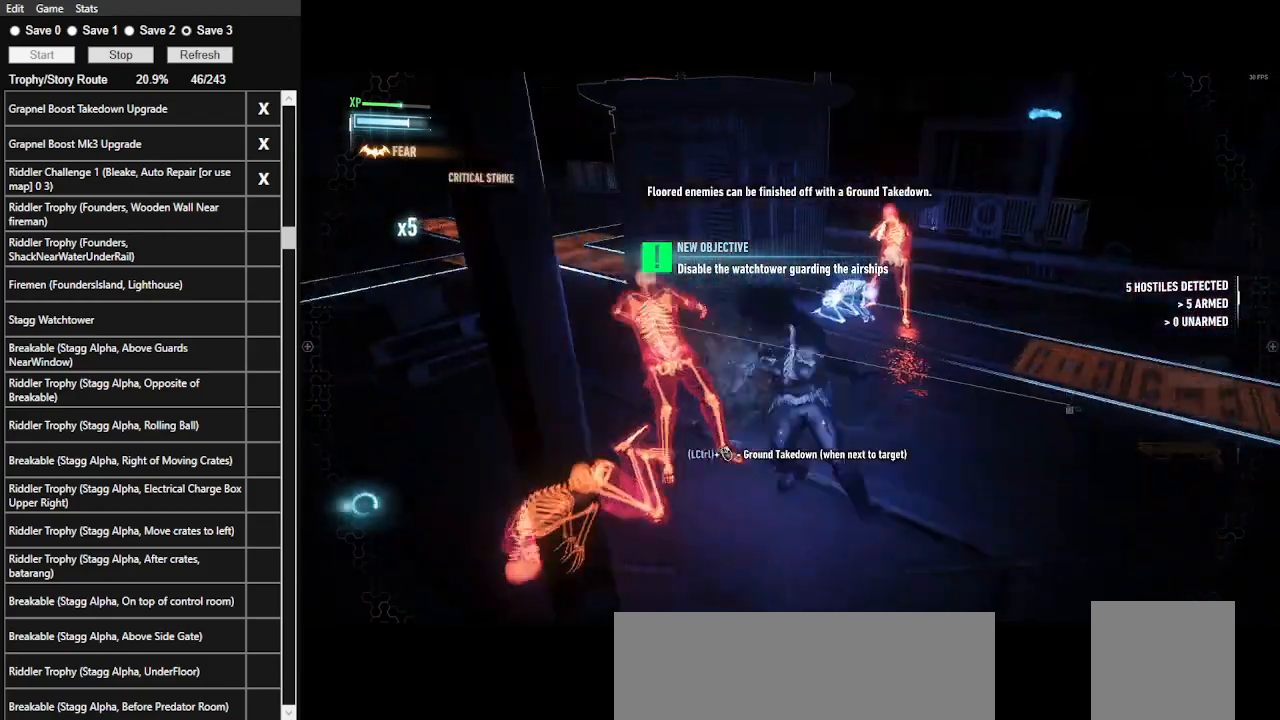
{"keys": ["d", "w"], "mouse": [], "events": [[33, "mouse_left", "up"]]}
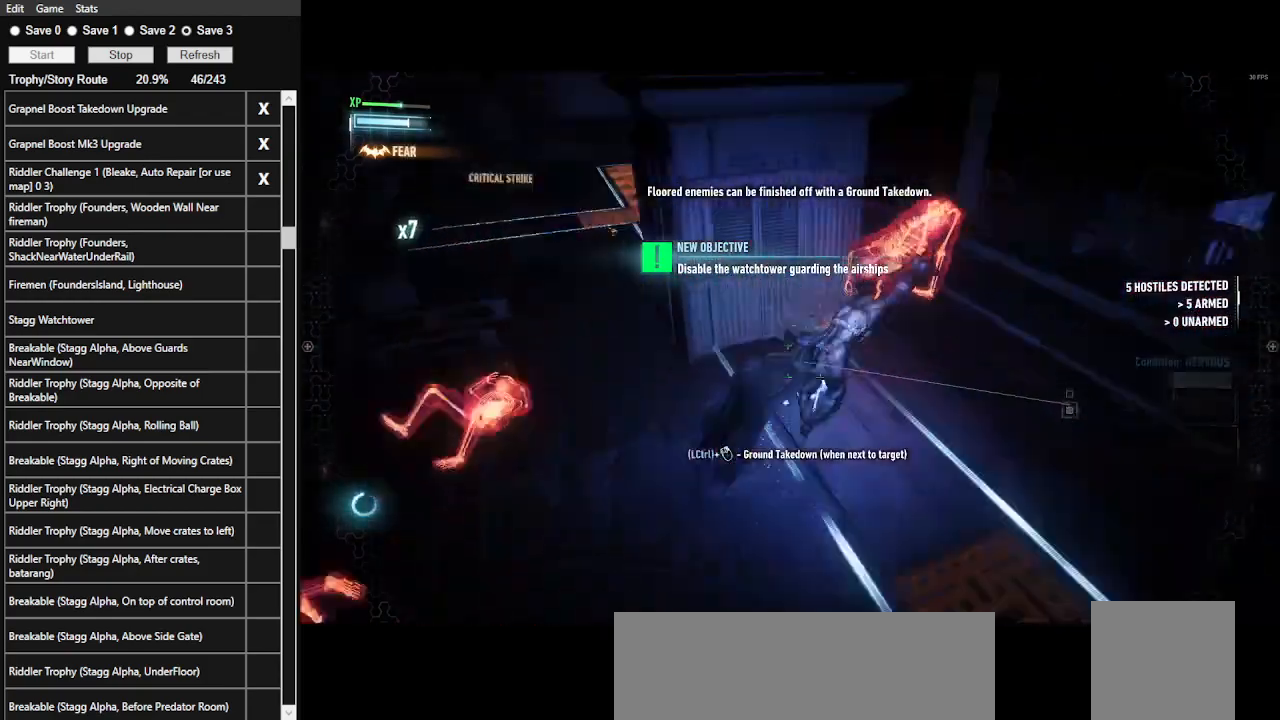
{"keys": ["w"], "mouse": [], "events": [[33, "d", "up"], [233, "mouse_left", "down"], [400, "mouse_left", "up"]]}
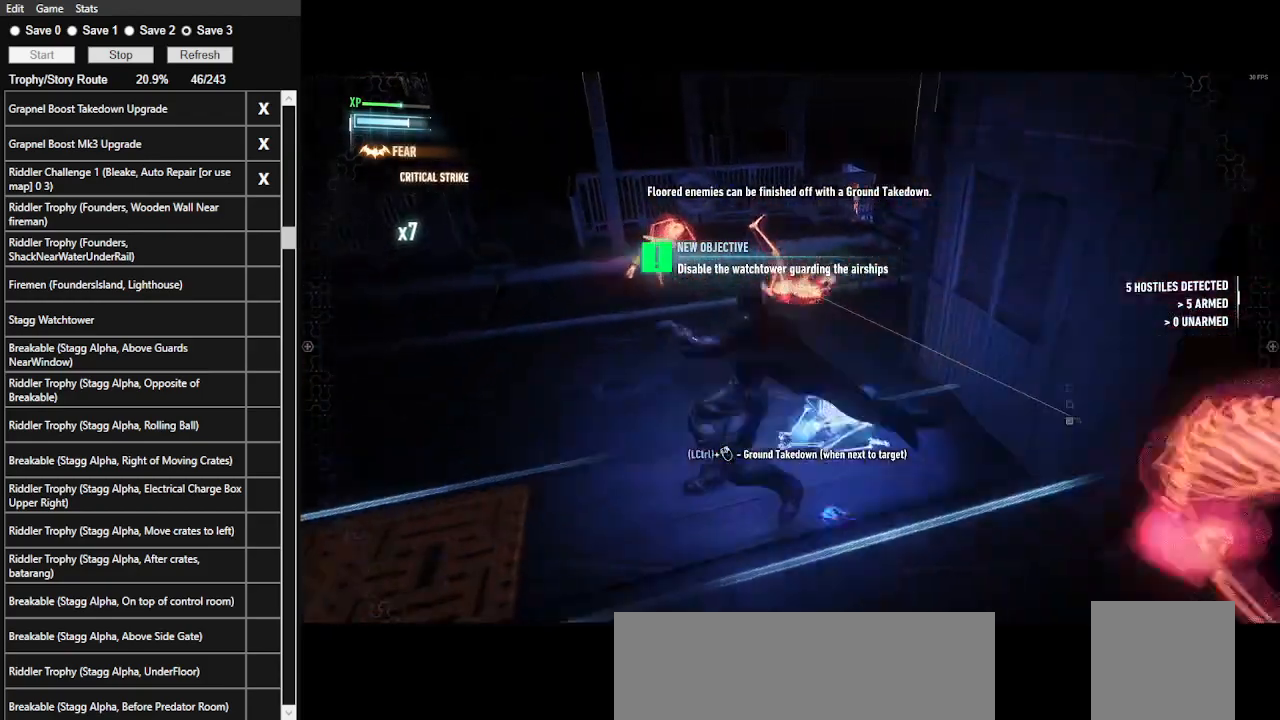
{"keys": ["w"], "mouse": [], "events": []}
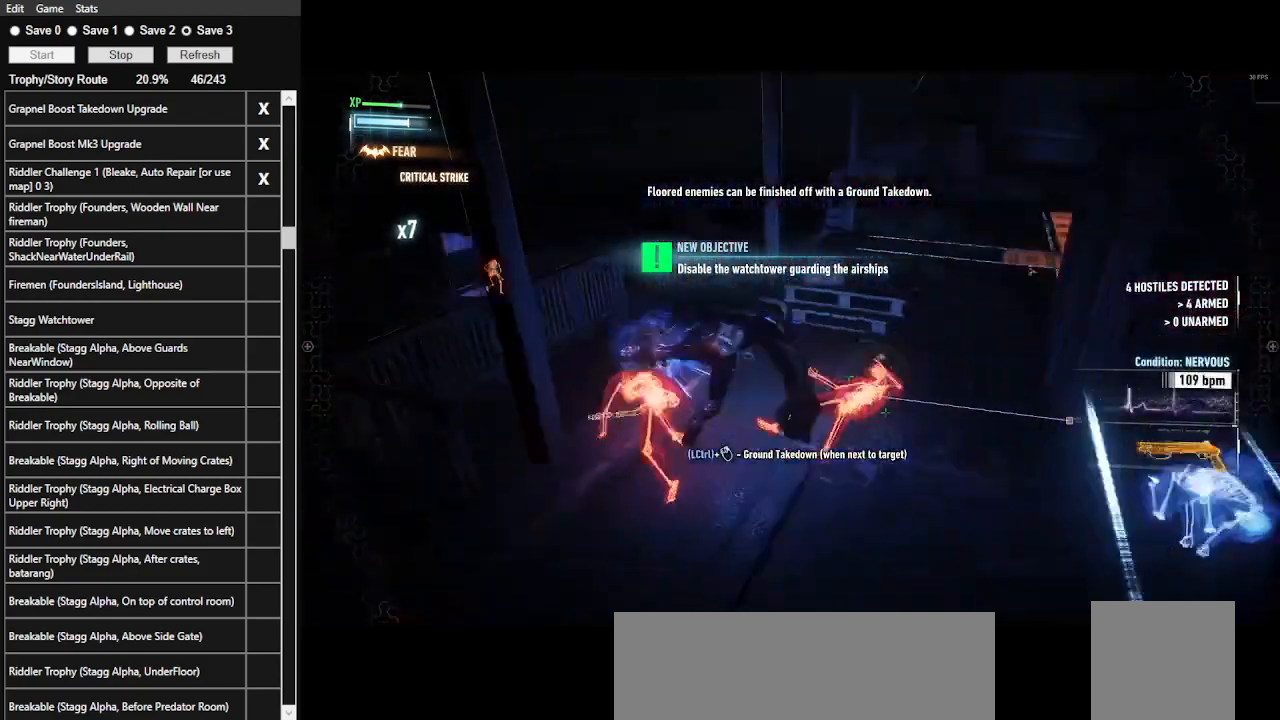
{"keys": ["w"], "mouse": [], "events": [[266, "mouse_left", "down"], [433, "mouse_left", "up"]]}
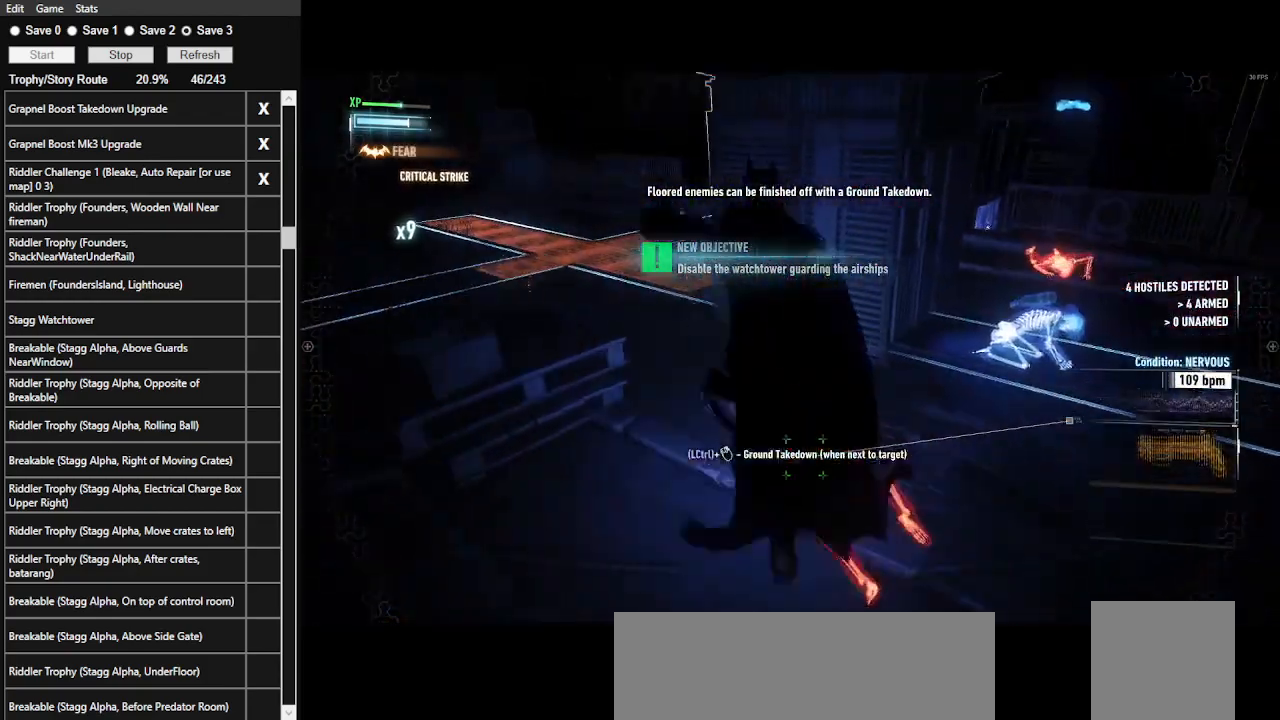
{"keys": ["w"], "mouse": [], "events": []}
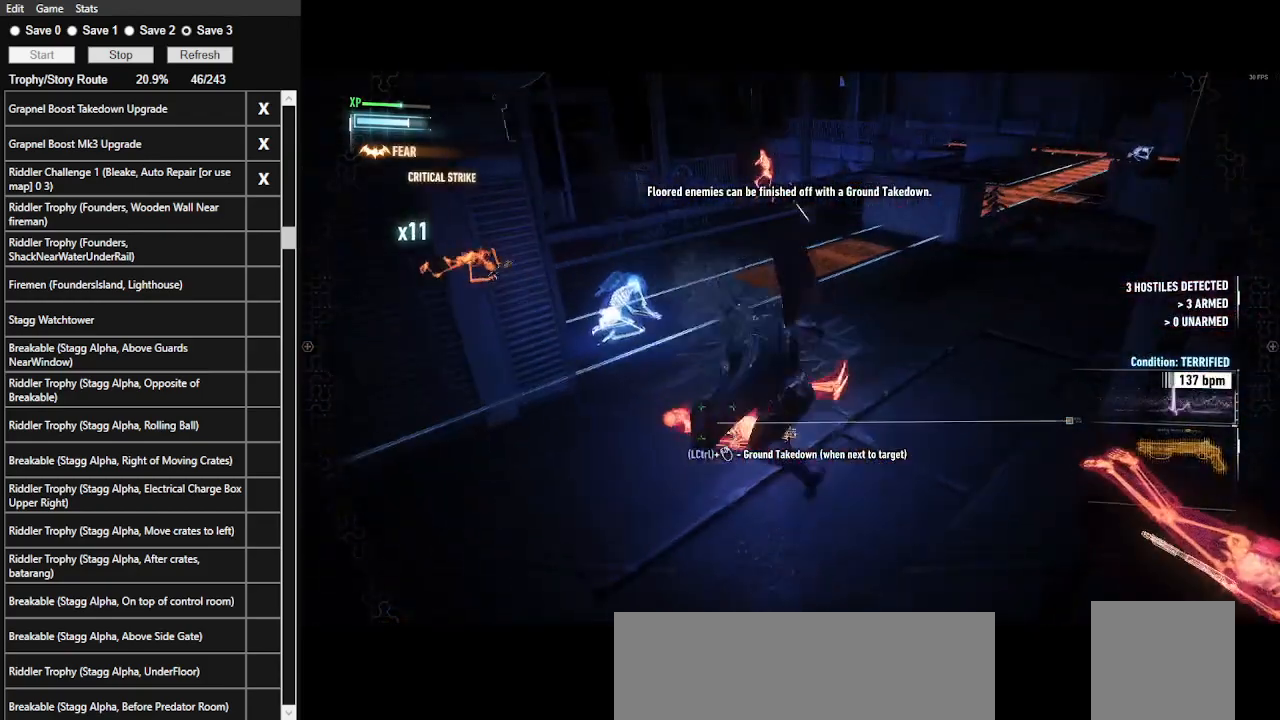
{"keys": ["w"], "mouse": [], "events": [[133, "space", "down"], [233, "space", "up"], [266, "space", "down"], [400, "space", "up"]]}
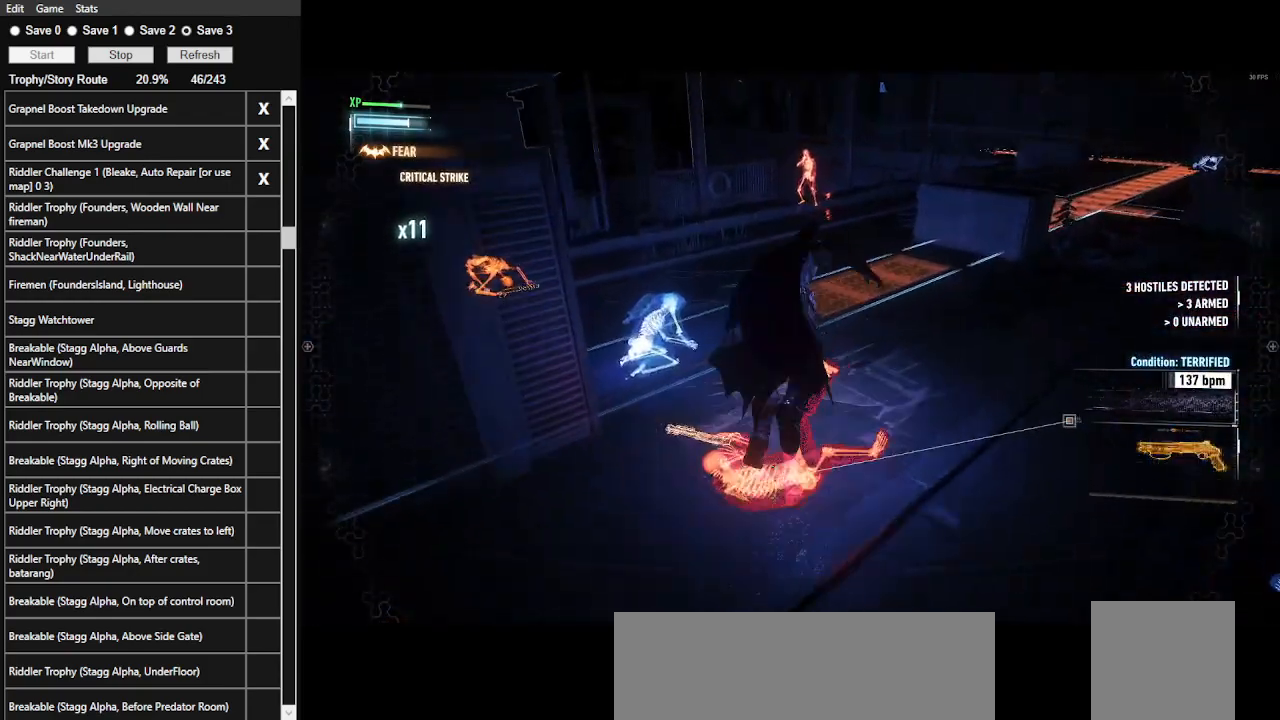
{"keys": ["w"], "mouse": [], "events": []}
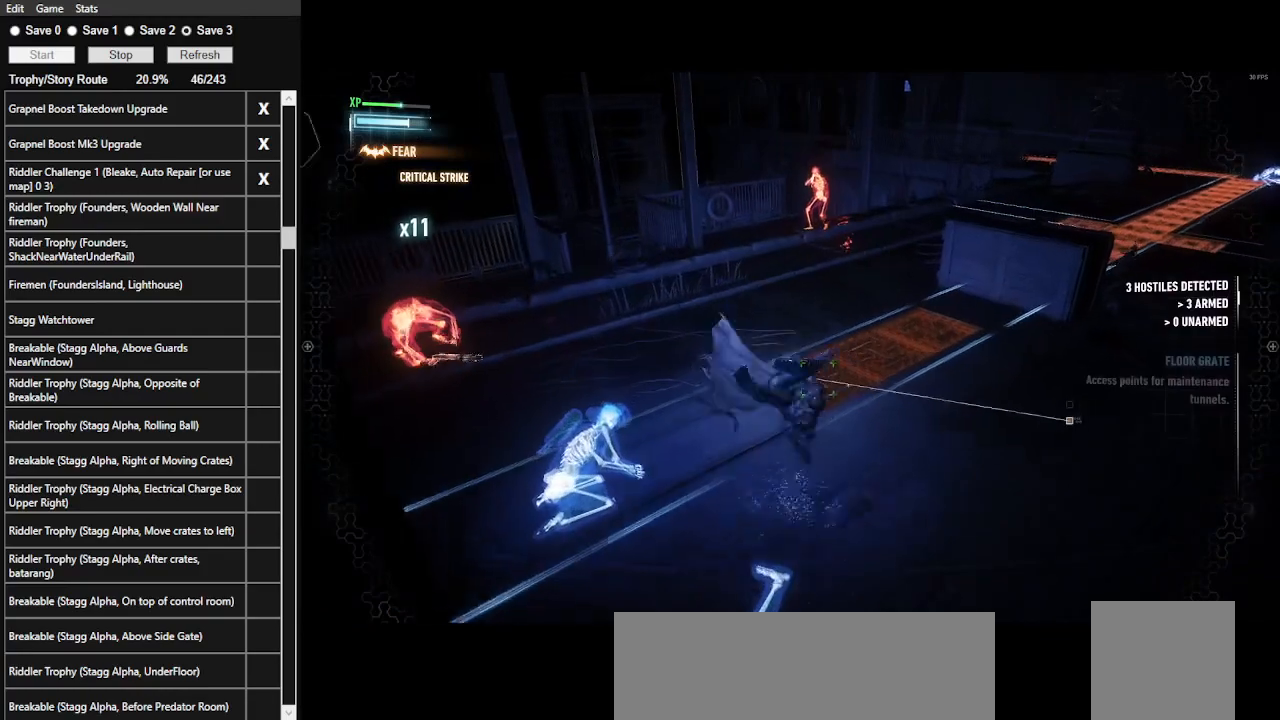
{"keys": ["w"], "mouse": [], "events": [[200, "mouse_left", "down"], [333, "mouse_left", "up"]]}
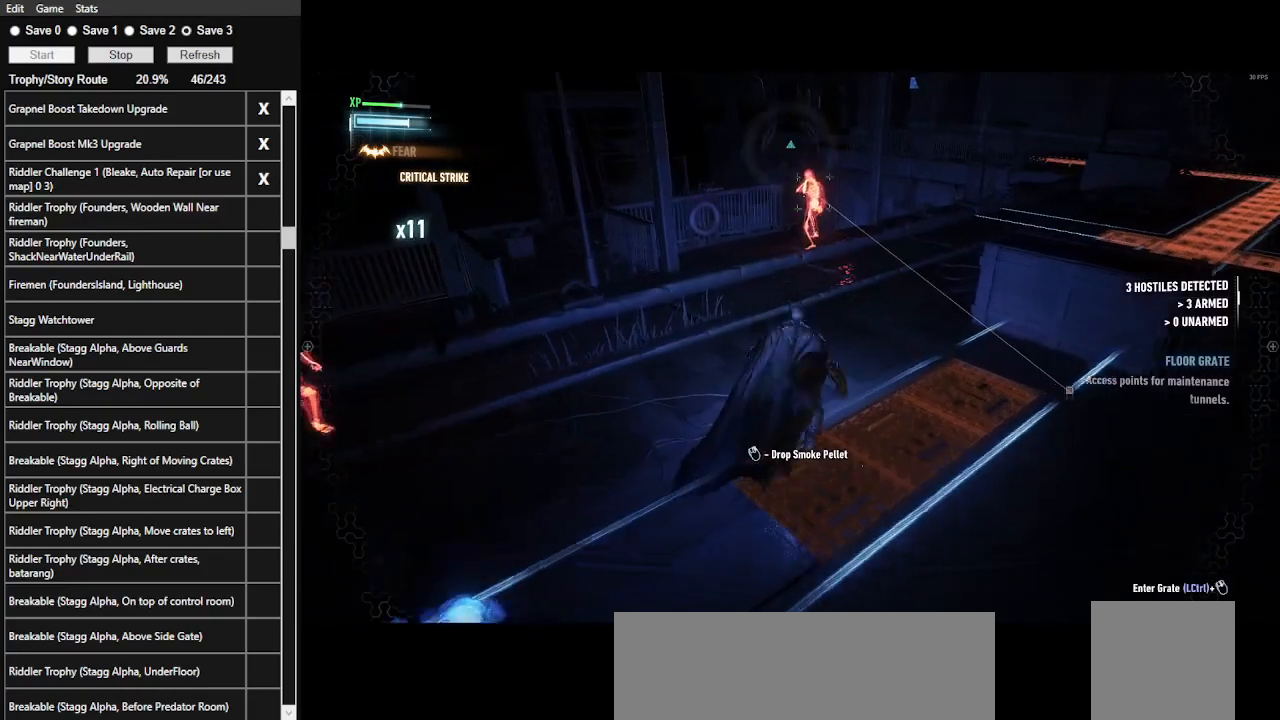
{"keys": ["w"], "mouse": [], "events": [[233, "mouse_left", "down"], [333, "mouse_left", "up"]]}
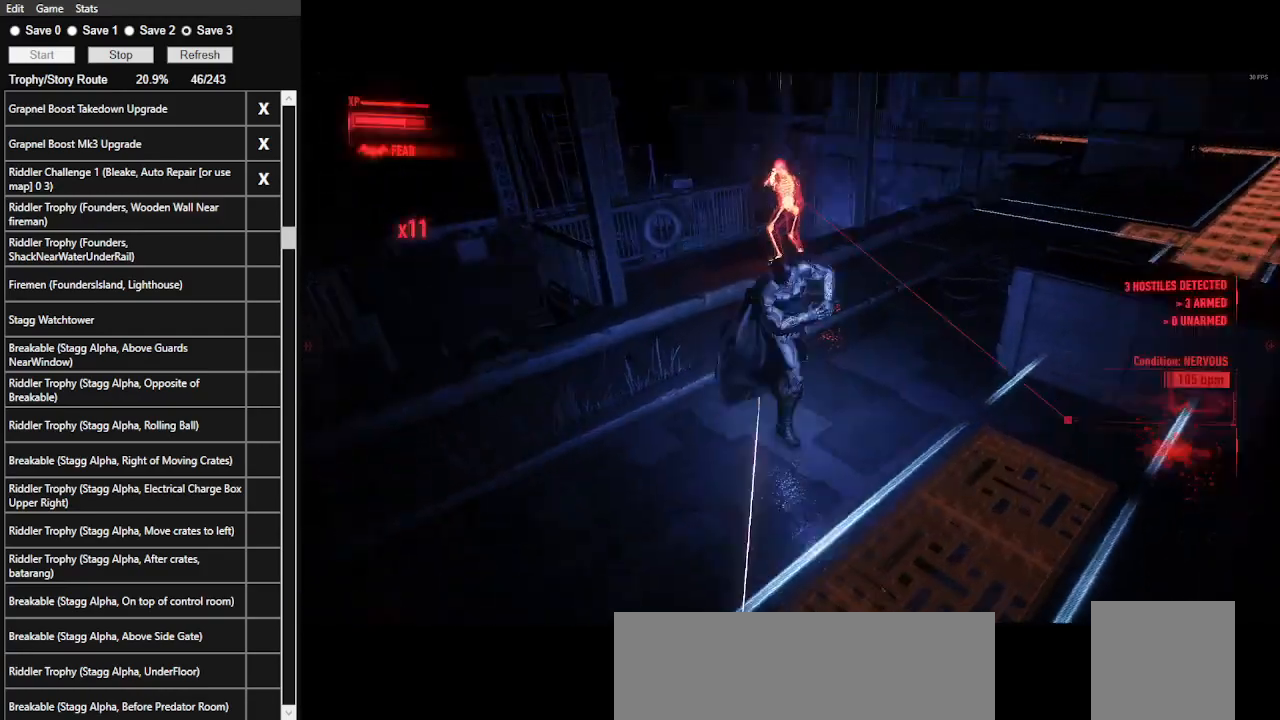
{"keys": ["w"], "mouse": [], "events": []}
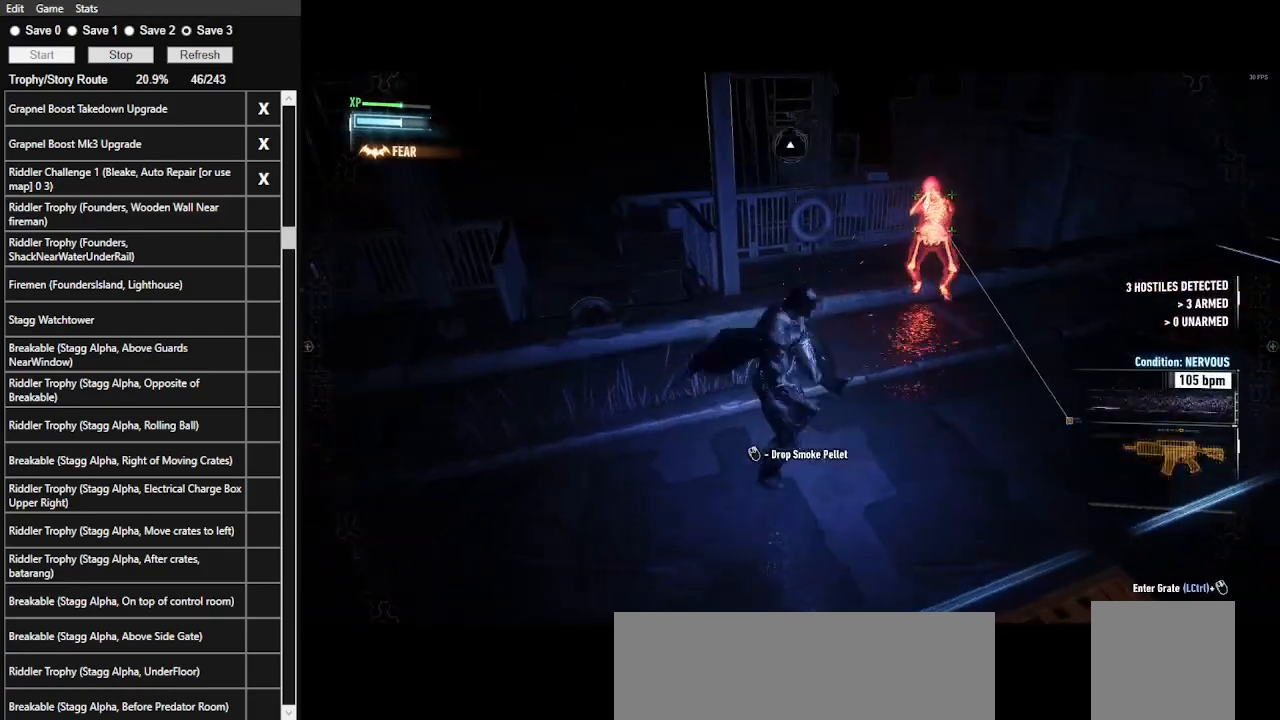
{"keys": ["space", "w"], "mouse": [], "events": [[233, "space", "down"]]}
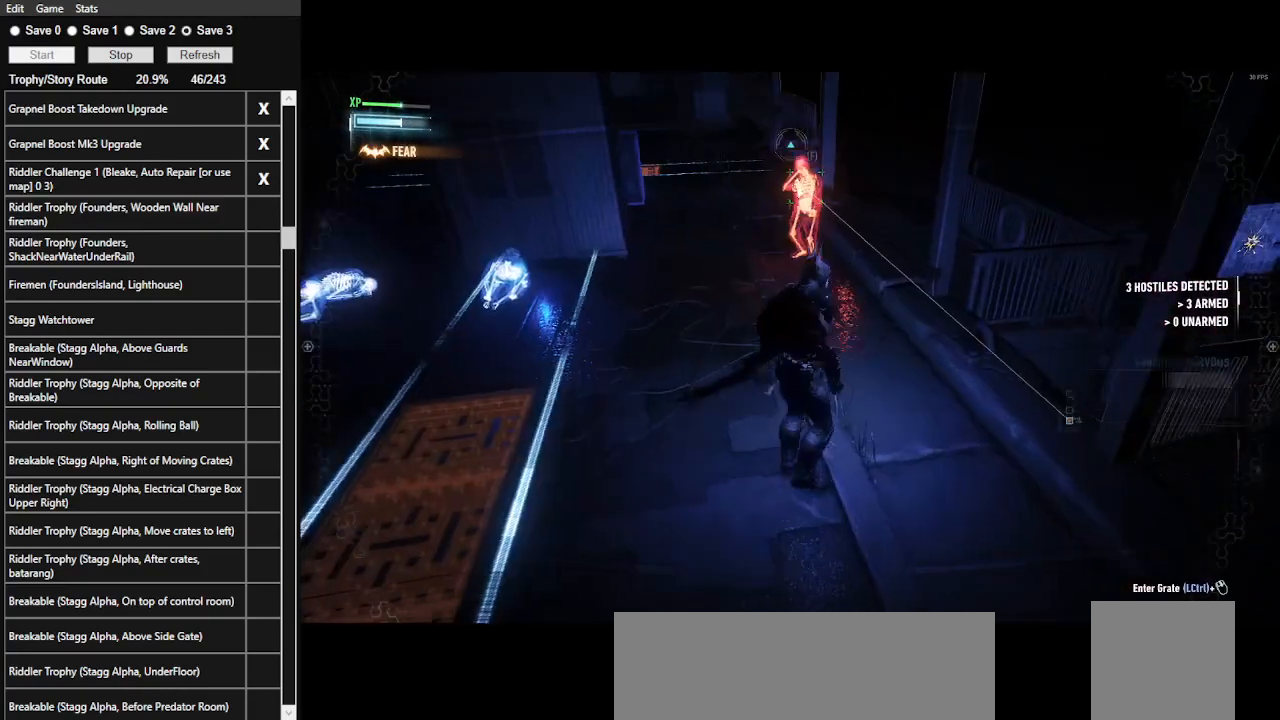
{"keys": ["w"], "mouse": [], "events": [[400, "space", "up"]]}
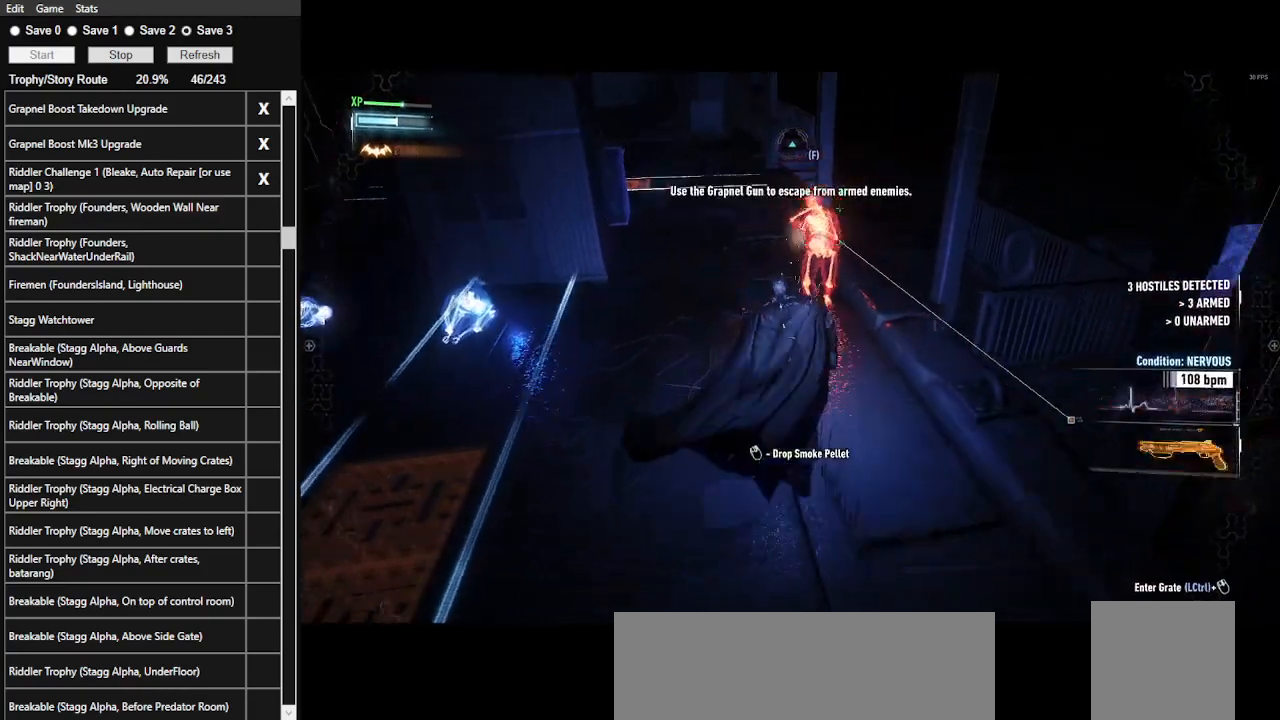
{"keys": ["w"], "mouse": ["left"], "events": [[33, "mouse_left", "down"], [133, "mouse_left", "up"], [233, "mouse_left", "down"], [333, "mouse_left", "up"], [433, "mouse_left", "down"]]}
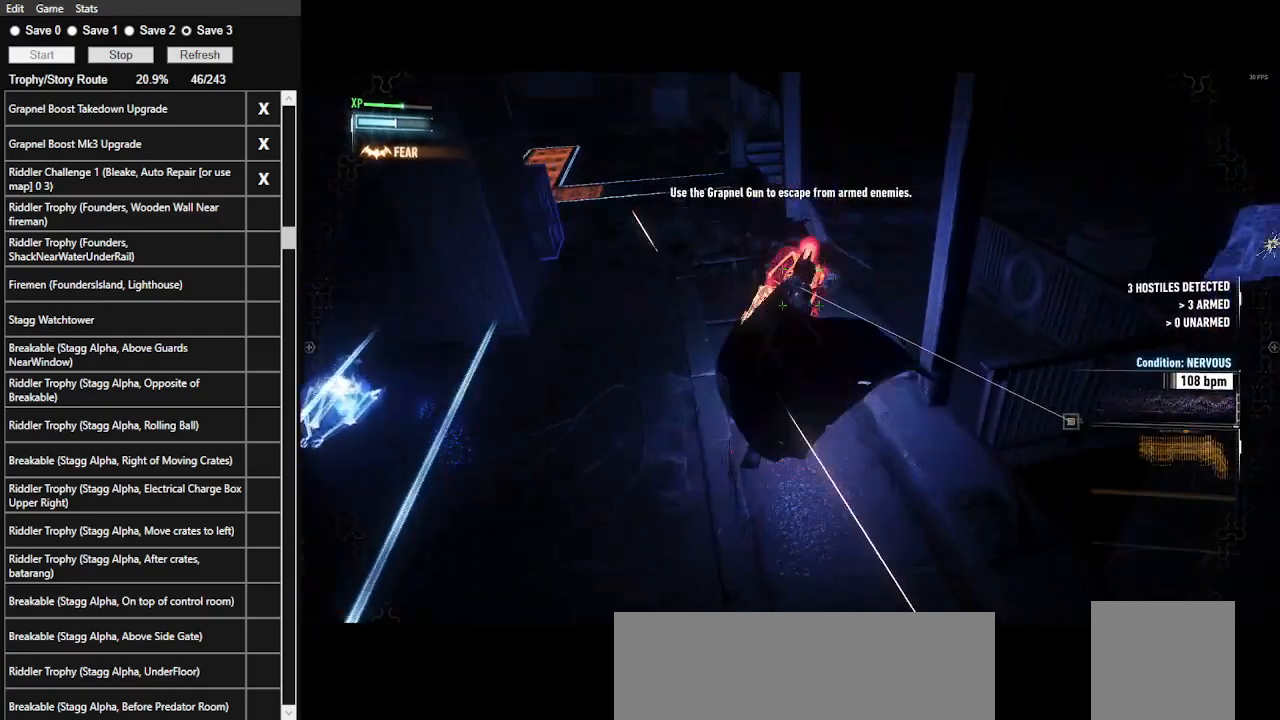
{"keys": ["w"], "mouse": ["left"], "events": [[33, "mouse_left", "up"], [66, "mouse_left", "down"], [166, "mouse_left", "up"], [233, "mouse_left", "down"], [333, "mouse_left", "up"], [400, "mouse_left", "down"]]}
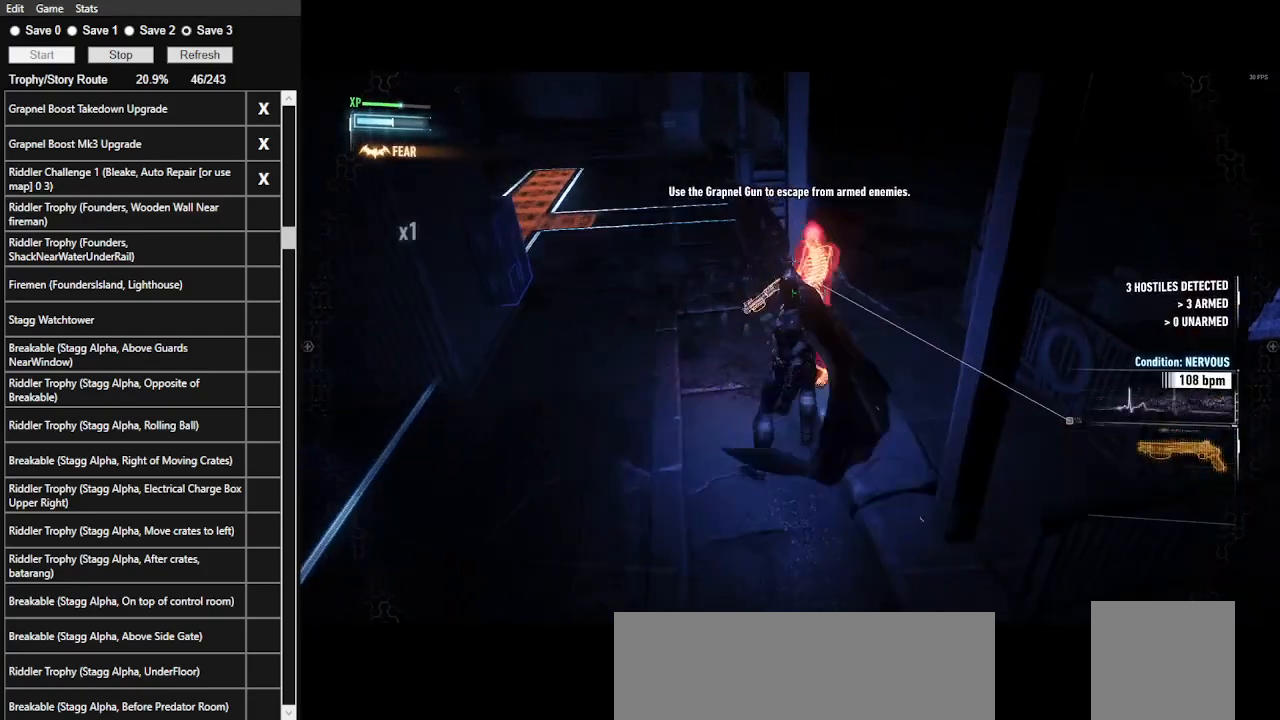
{"keys": ["w"], "mouse": [], "events": [[33, "mouse_left", "up"], [66, "mouse_left", "down"], [166, "mouse_left", "up"], [200, "mouse_left", "down"], [366, "mouse_left", "up"]]}
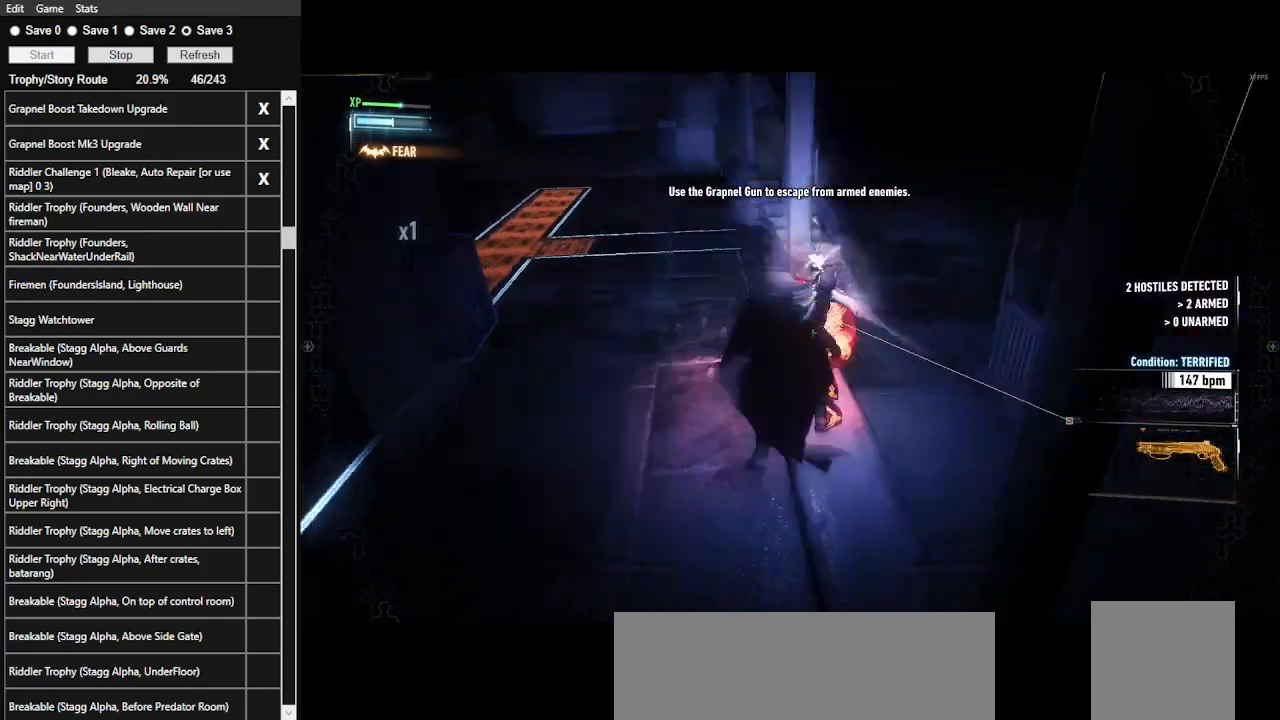
{"keys": ["space", "w"], "mouse": [], "events": [[500, "space", "down"]]}
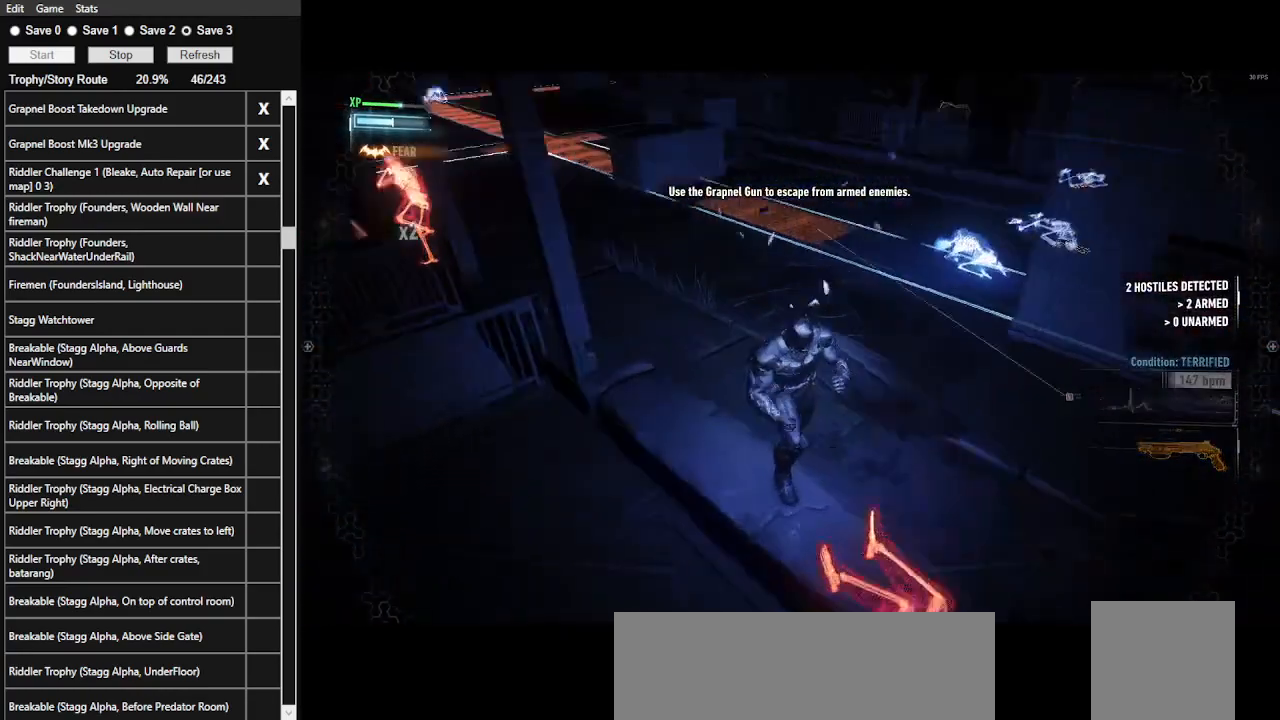
{"keys": ["w"], "mouse": [], "events": [[100, "space", "up"], [200, "space", "down"], [333, "space", "up"]]}
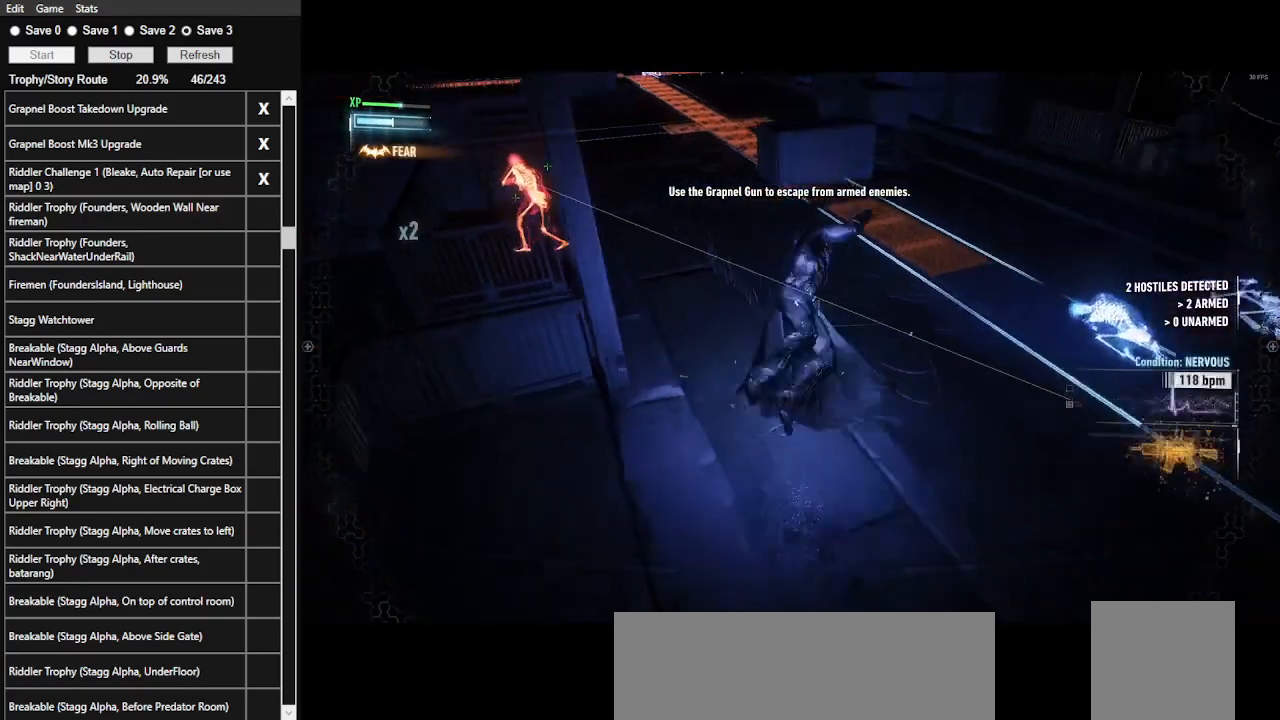
{"keys": ["w"], "mouse": [], "events": []}
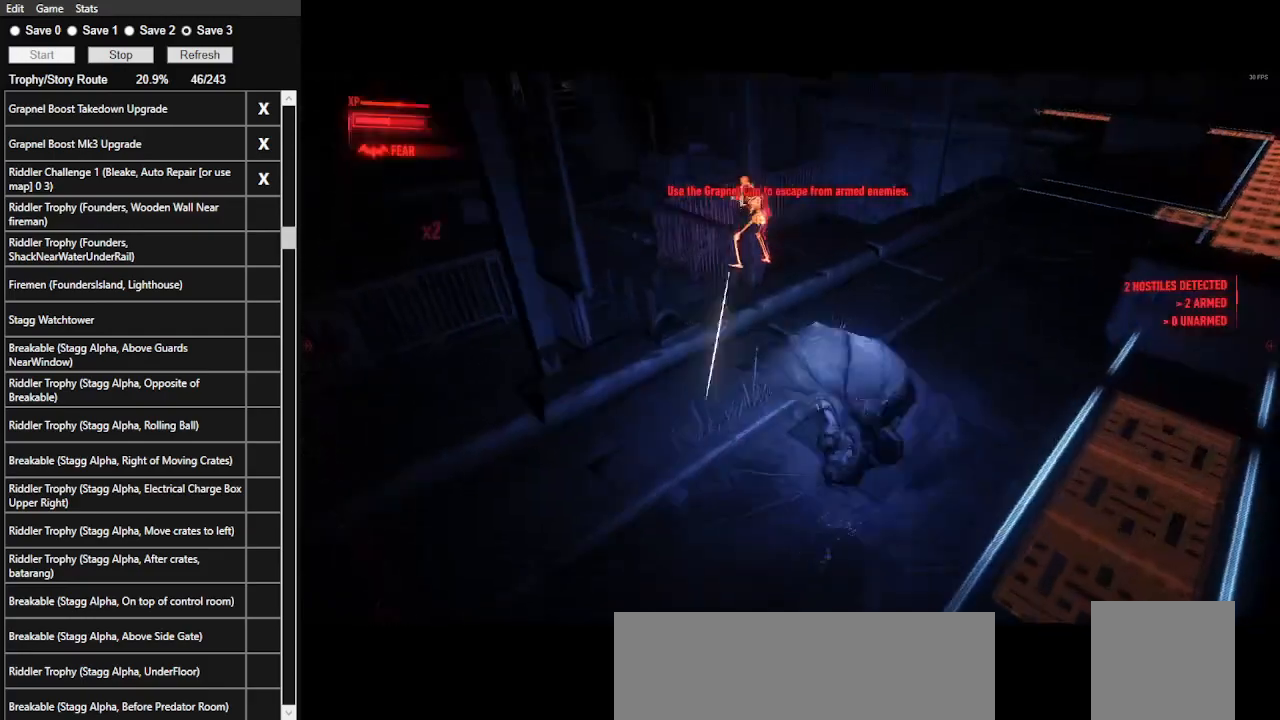
{"keys": ["w"], "mouse": [], "events": []}
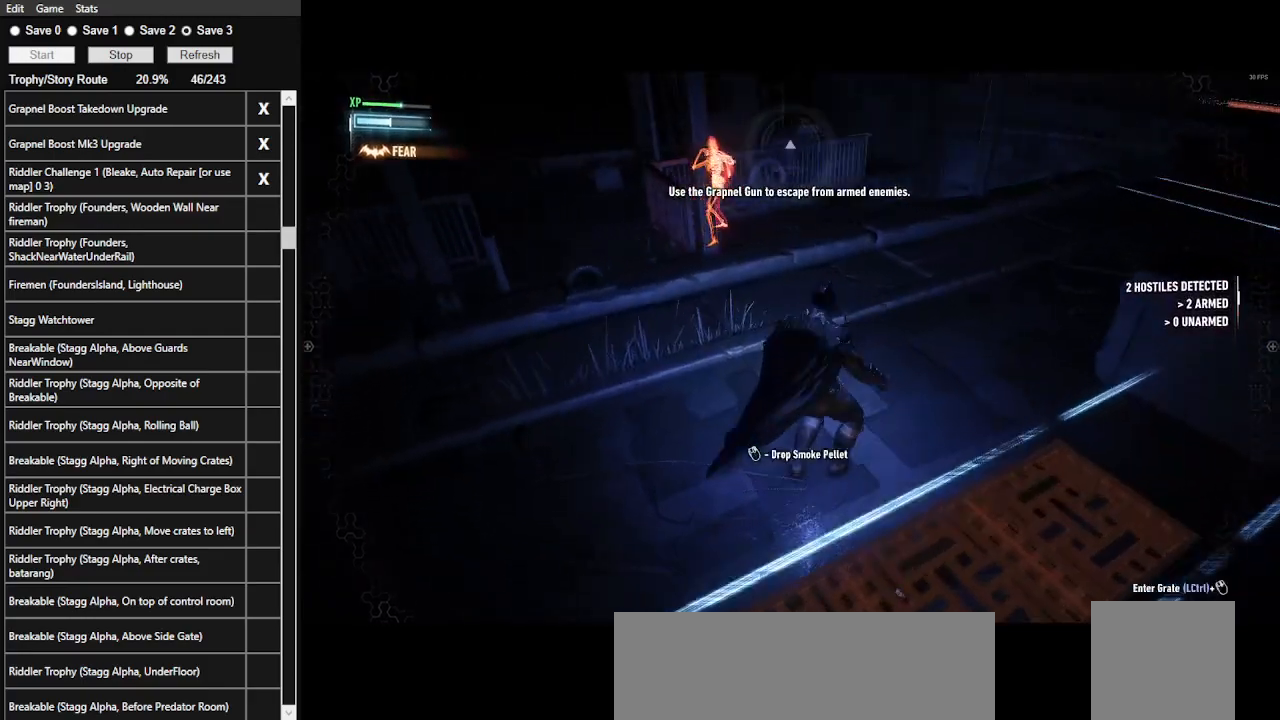
{"keys": ["space", "w"], "mouse": [], "events": [[166, "space", "down"]]}